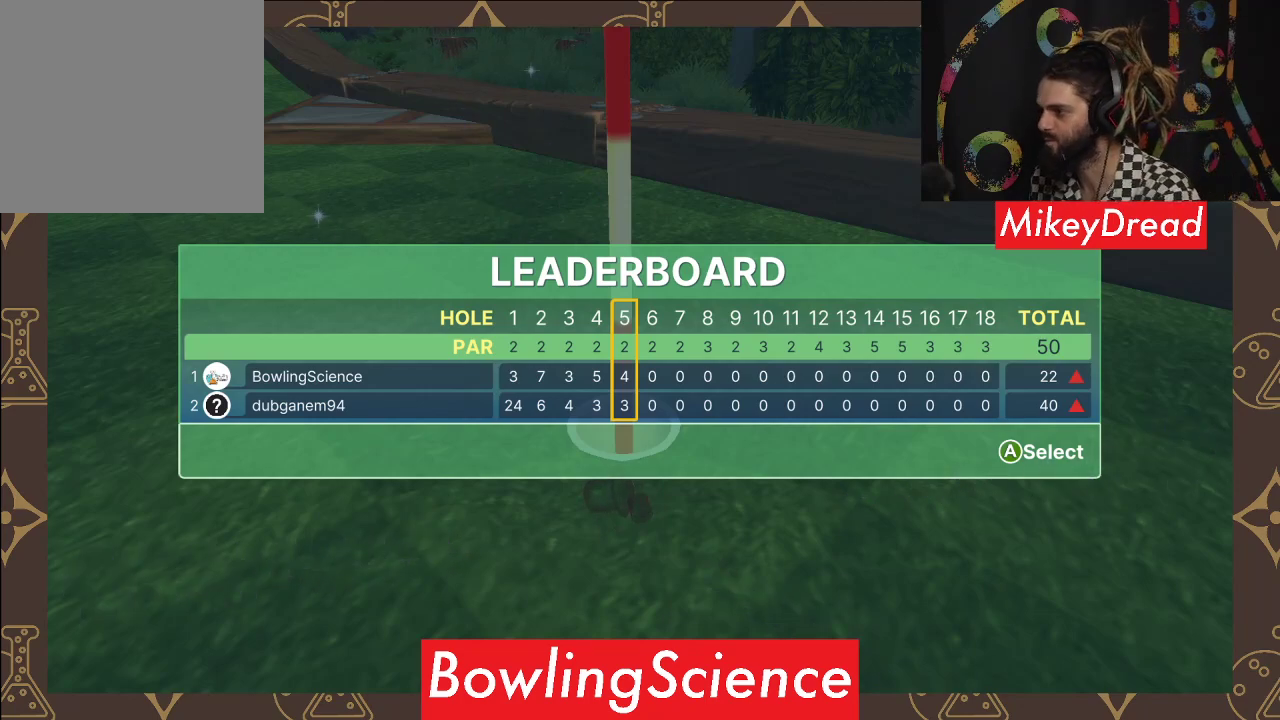
Gameplay with a controller (Xbox layout); each line is a JSON object with the inputs held at the frame after it. "events" lists button and stick changes between this image and that frame as [ms after this image, input, new state], when the widget could be followed in between.
{"buttons": [], "left_stick": "center", "right_stick": "center", "events": [[83, "A", "down"], [133, "A", "up"]]}
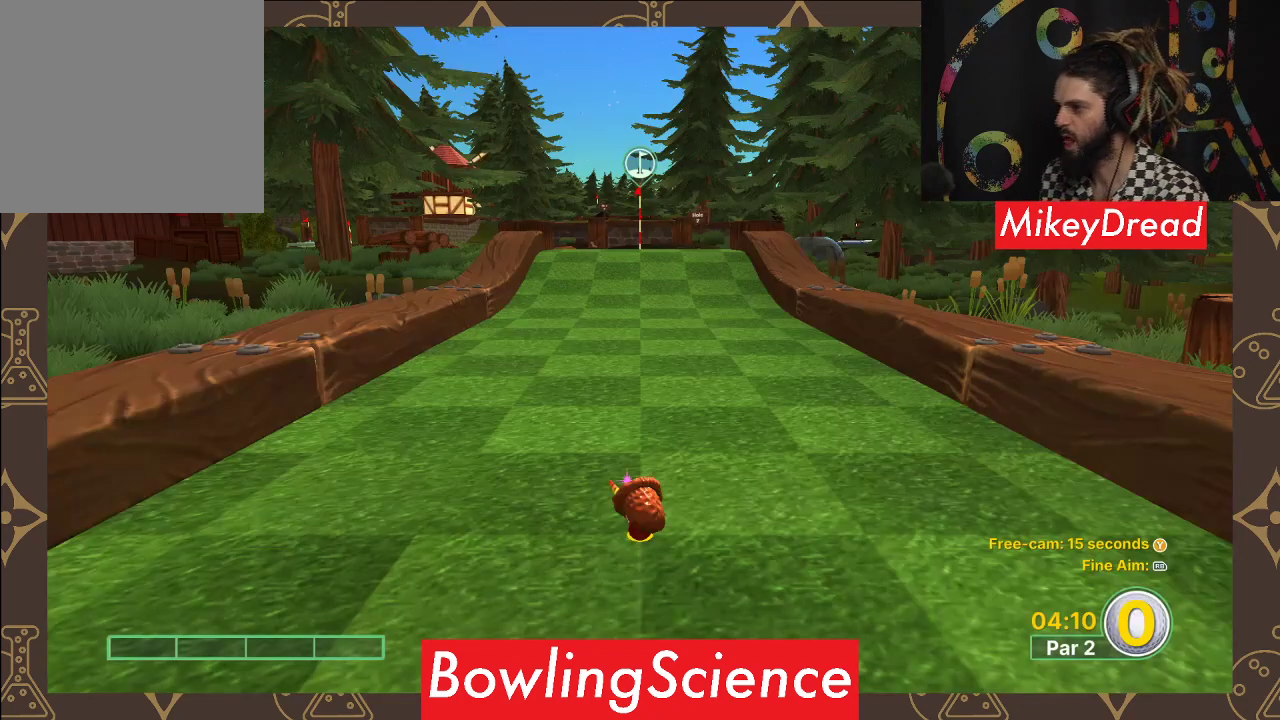
{"buttons": [], "left_stick": "center", "right_stick": "center", "events": []}
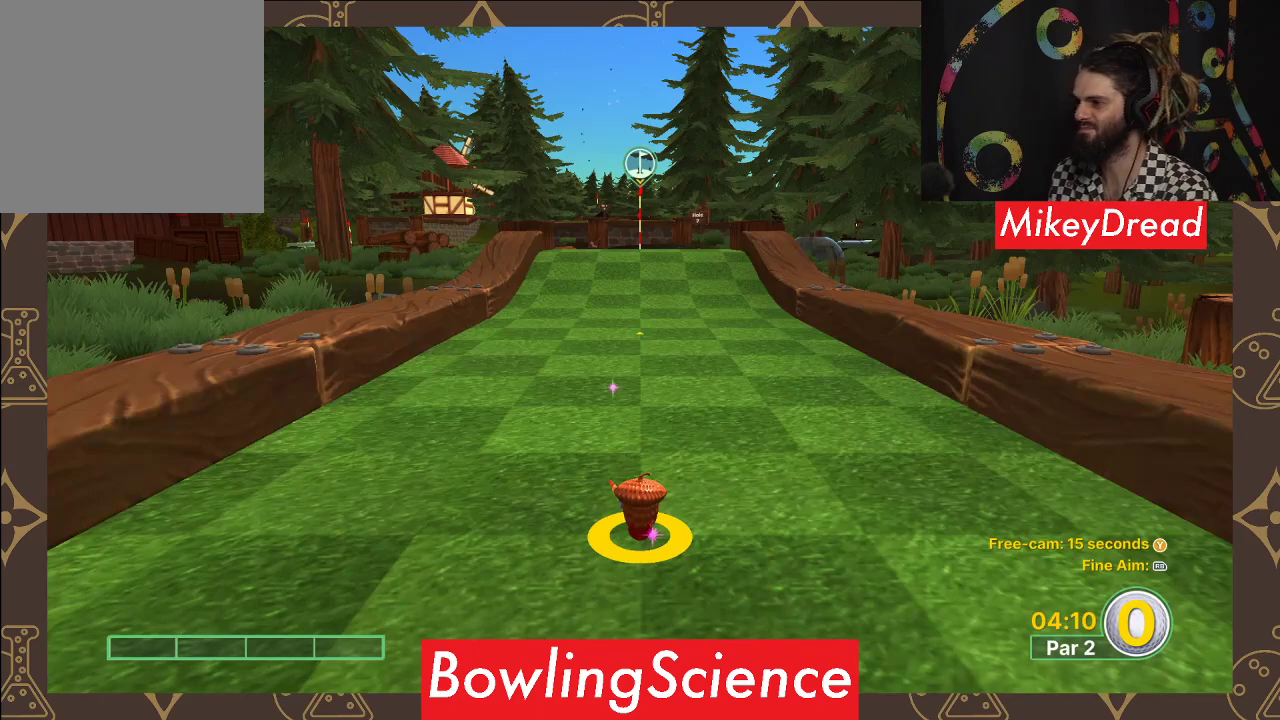
{"buttons": [], "left_stick": "up", "right_stick": "center", "events": [[117, "left_stick", "up"]]}
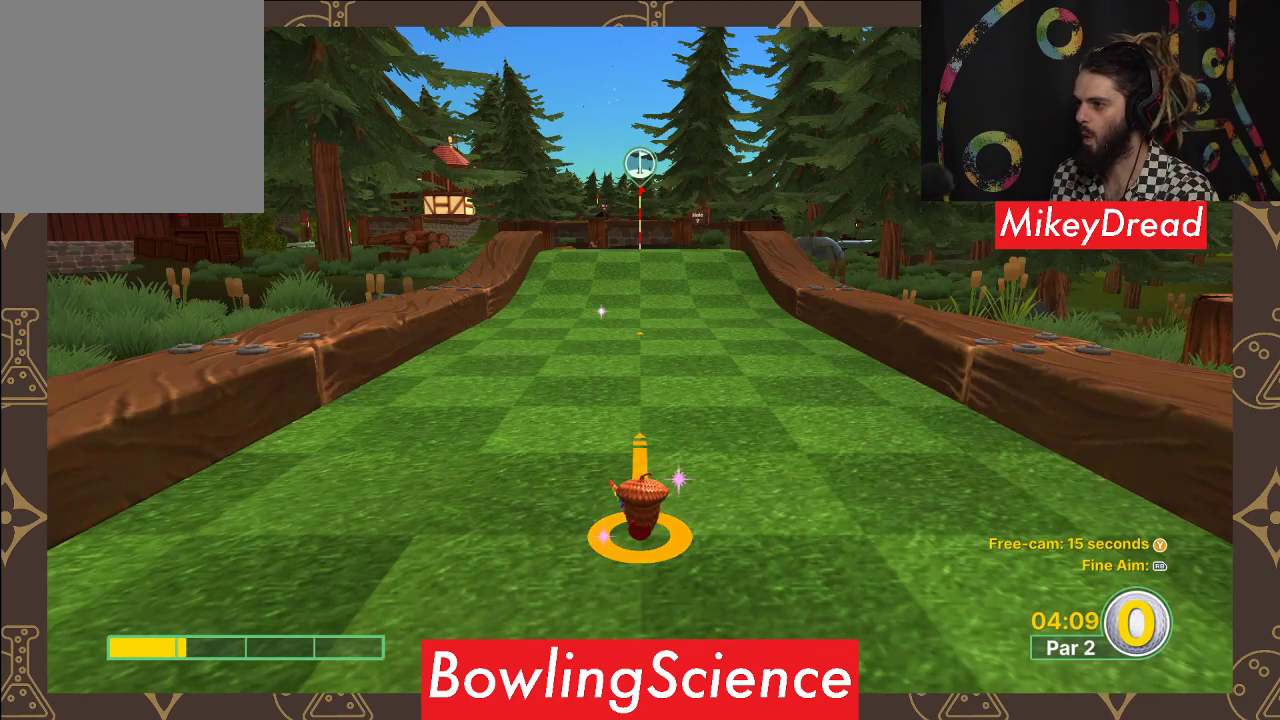
{"buttons": [], "left_stick": "center", "right_stick": "center", "events": [[283, "left_stick", "center"]]}
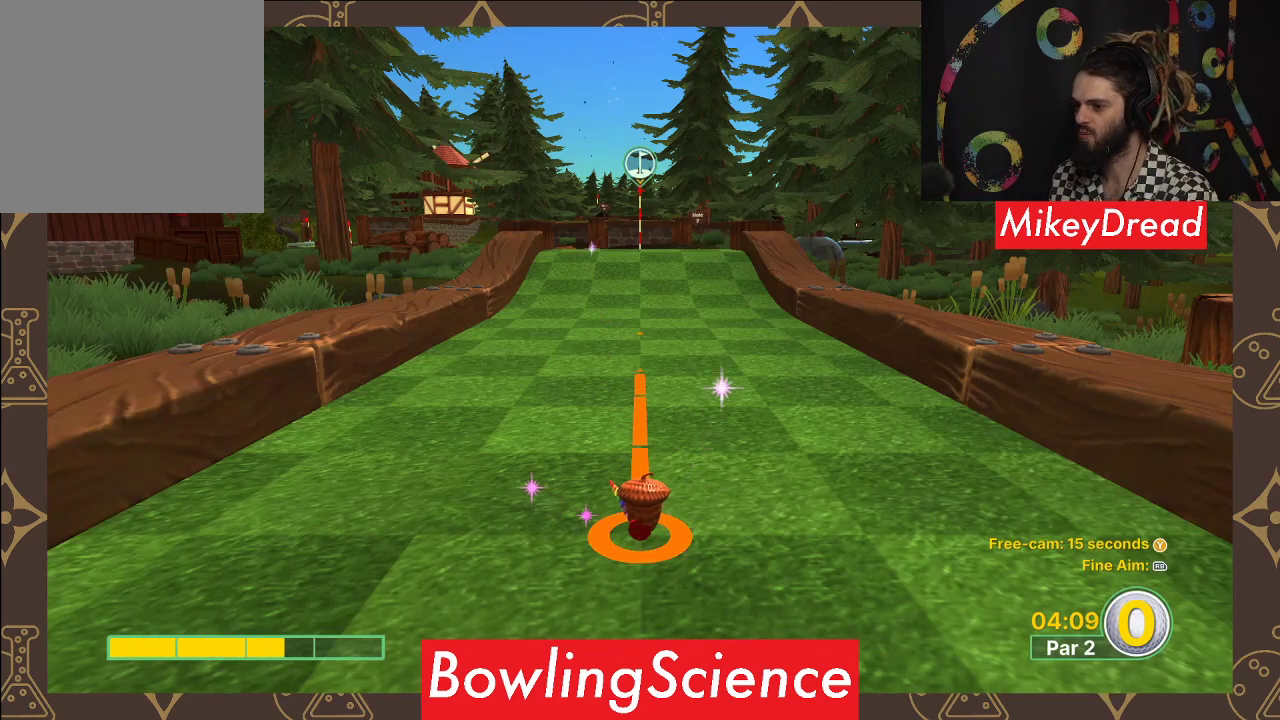
{"buttons": [], "left_stick": "center", "right_stick": "center", "events": [[100, "A", "down"], [233, "A", "up"]]}
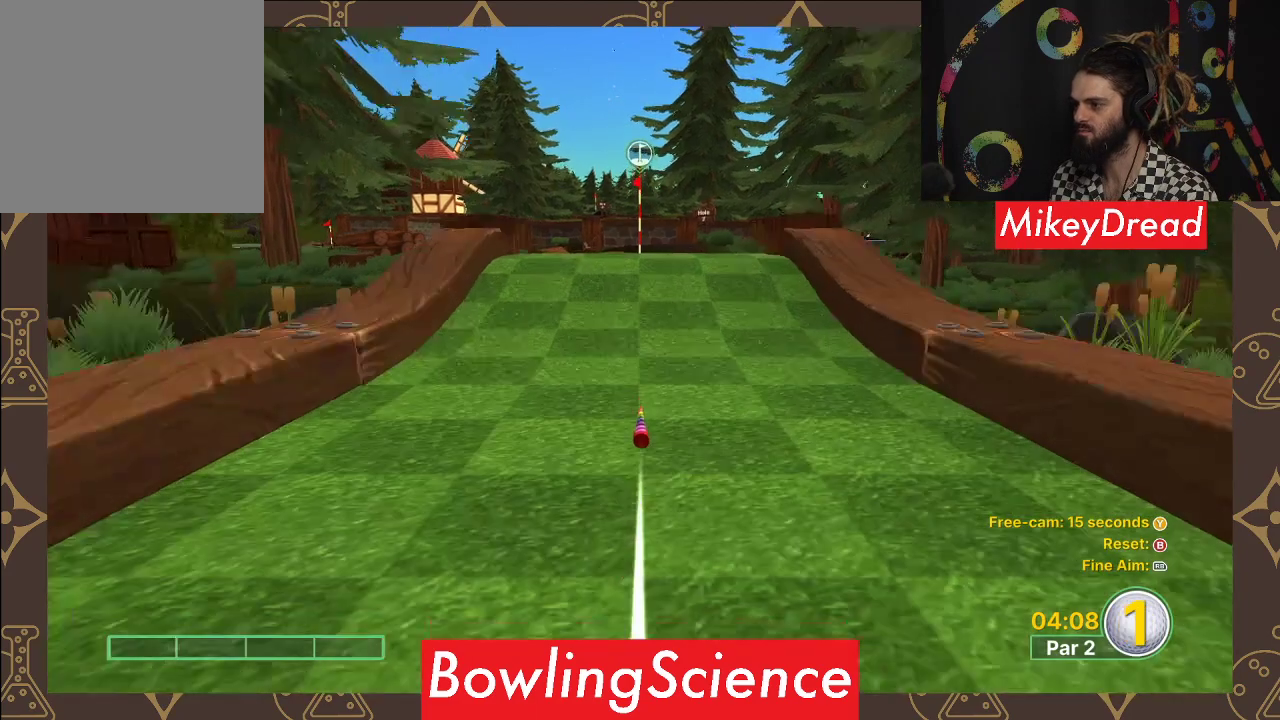
{"buttons": [], "left_stick": "center", "right_stick": "center", "events": []}
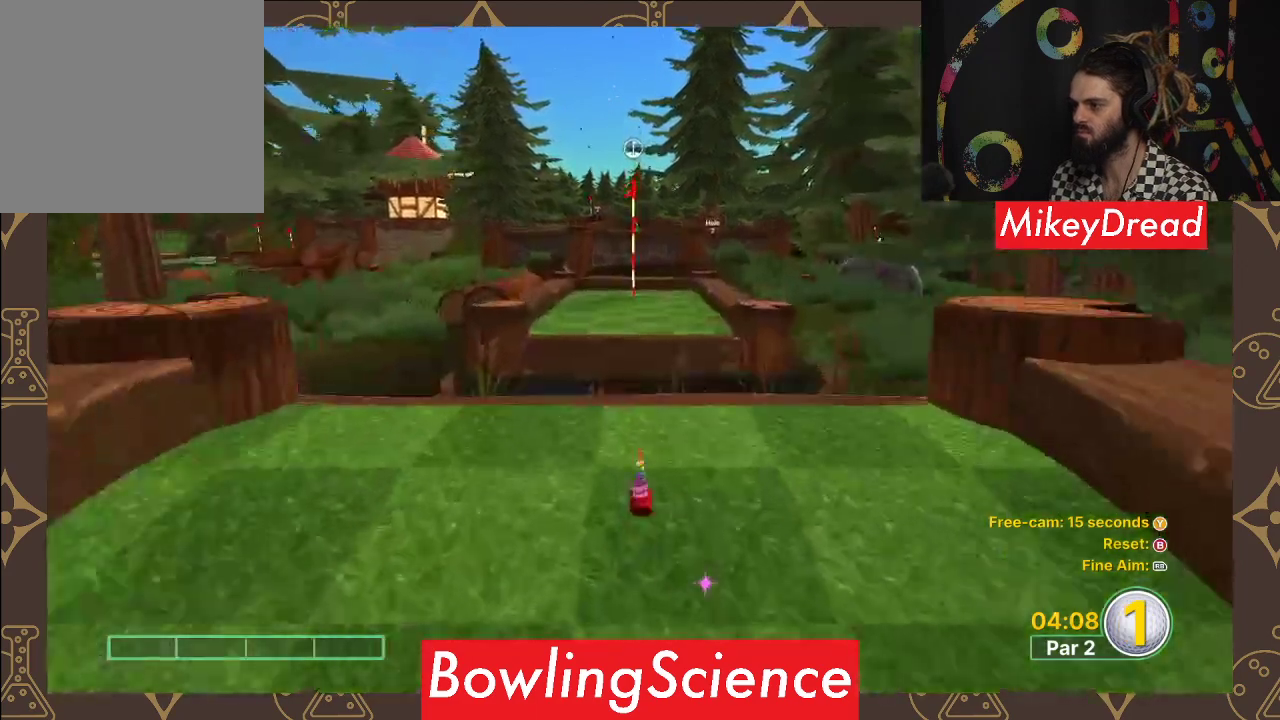
{"buttons": [], "left_stick": "center", "right_stick": "center", "events": []}
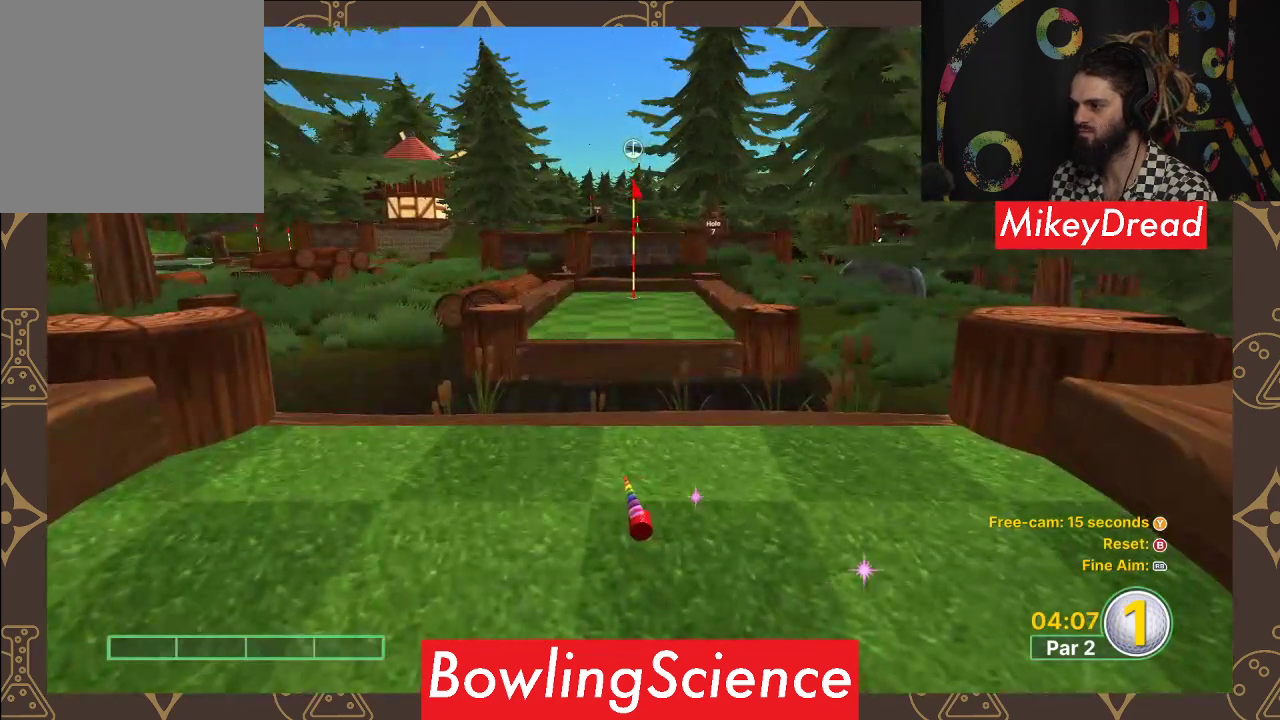
{"buttons": [], "left_stick": "center", "right_stick": "center", "events": []}
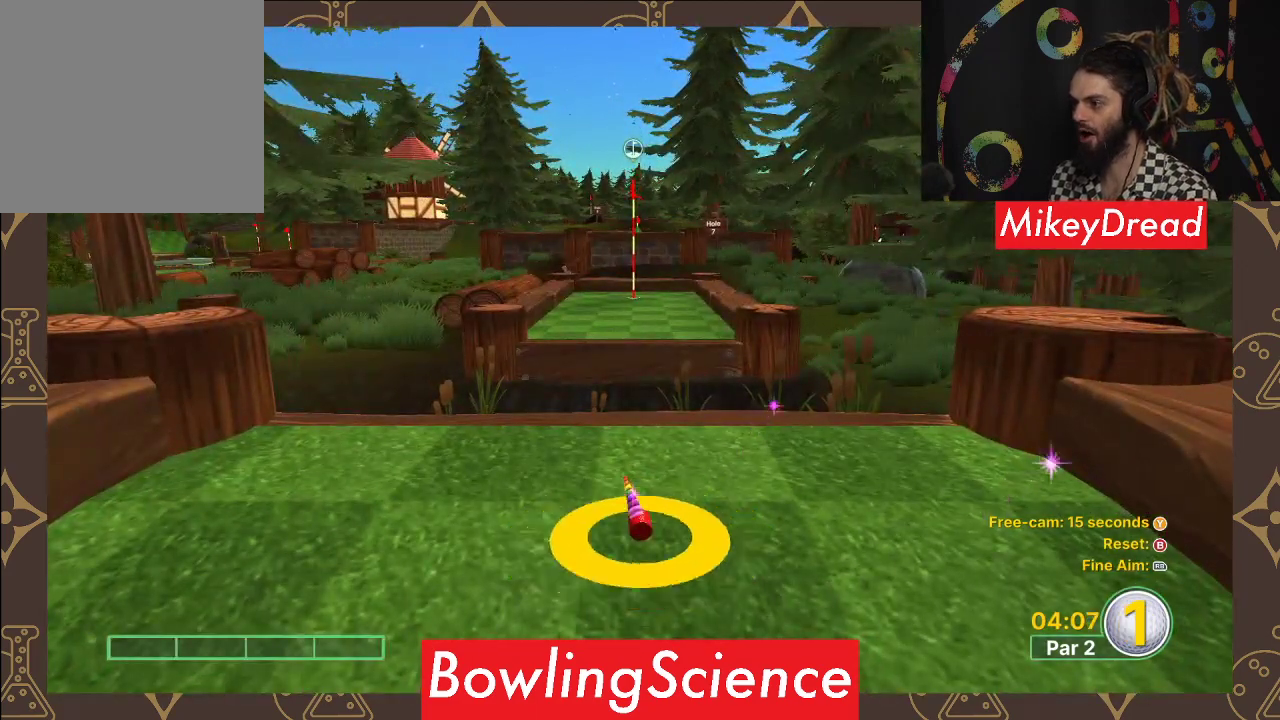
{"buttons": [], "left_stick": "center", "right_stick": "center", "events": []}
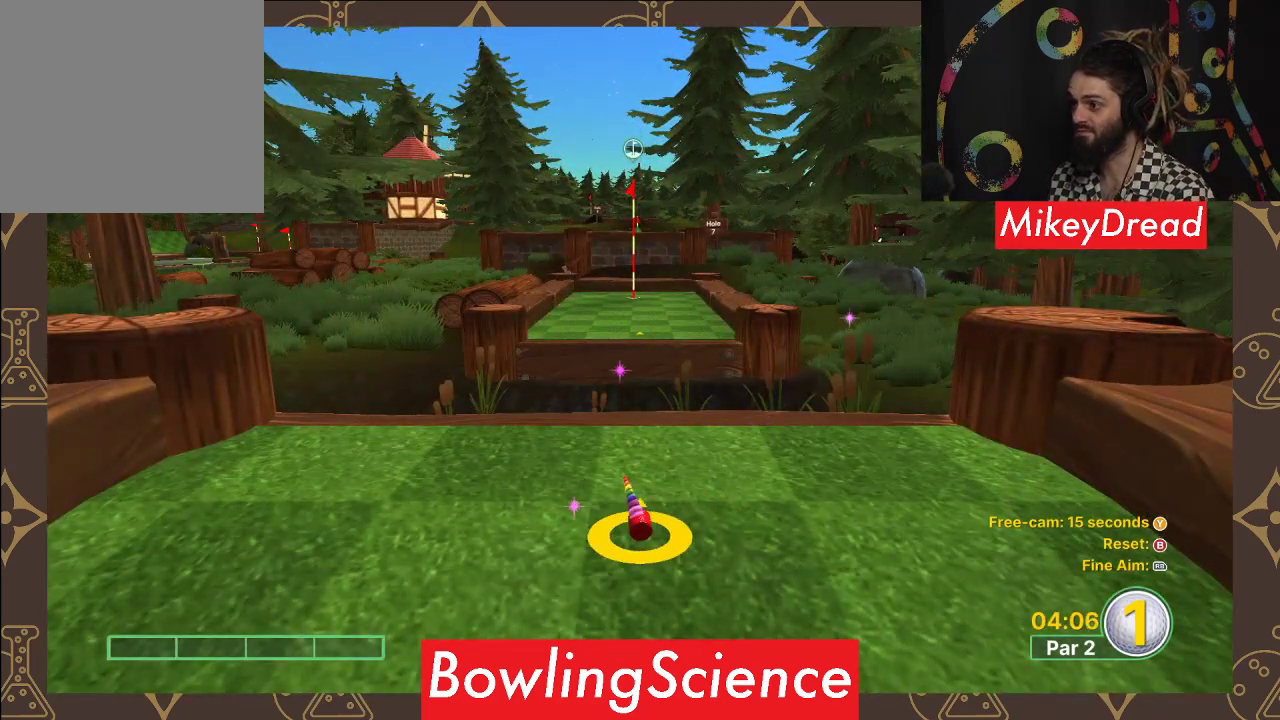
{"buttons": [], "left_stick": "center", "right_stick": "center", "events": []}
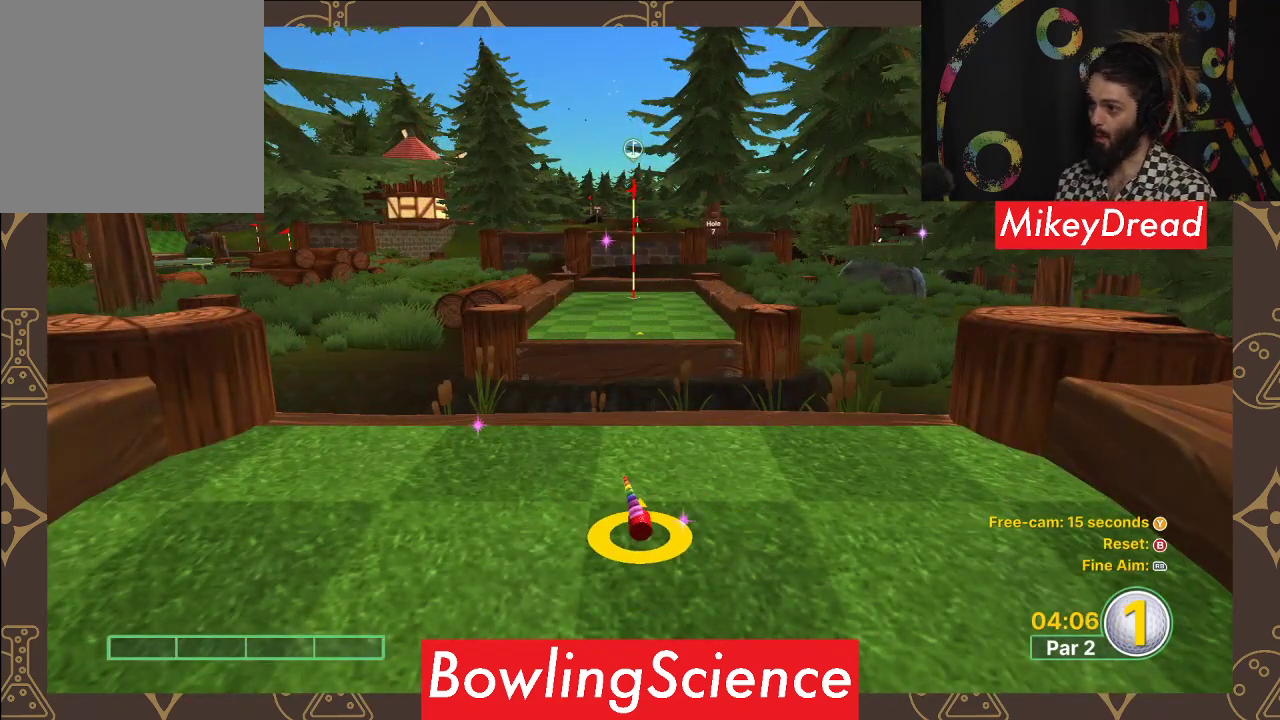
{"buttons": [], "left_stick": "center", "right_stick": "center", "events": []}
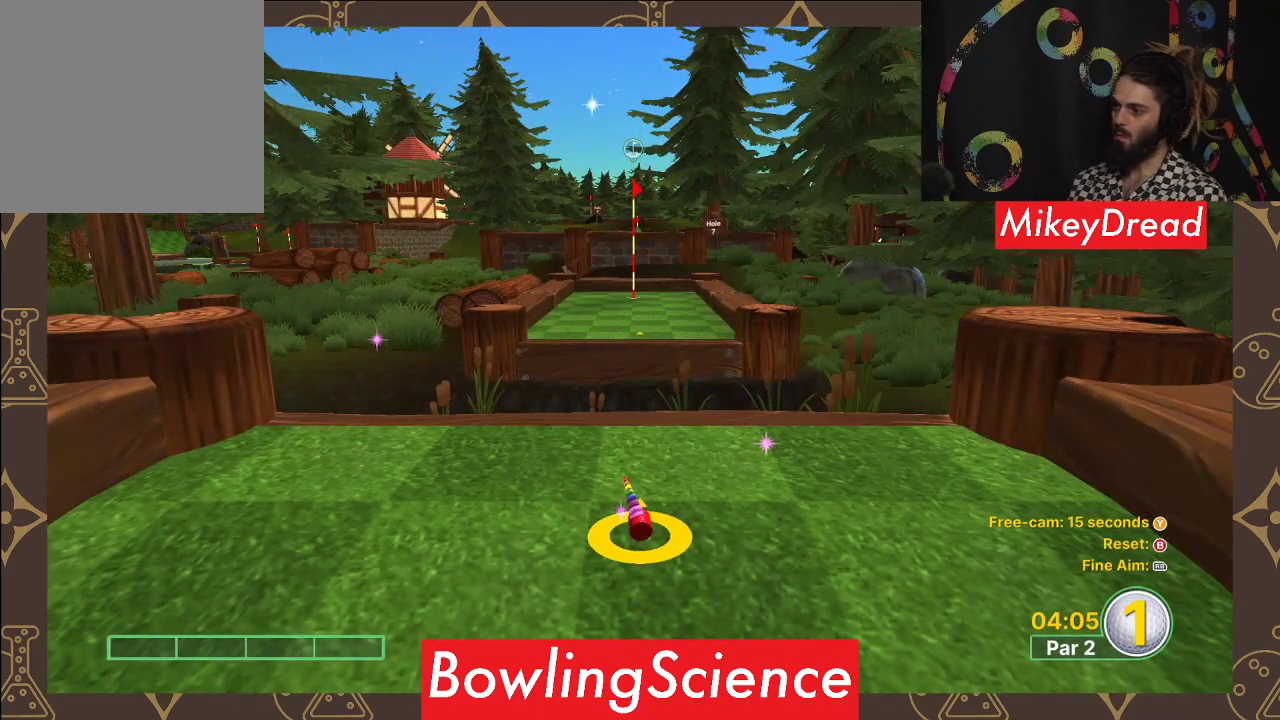
{"buttons": [], "left_stick": "up", "right_stick": "center", "events": [[467, "left_stick", "up"]]}
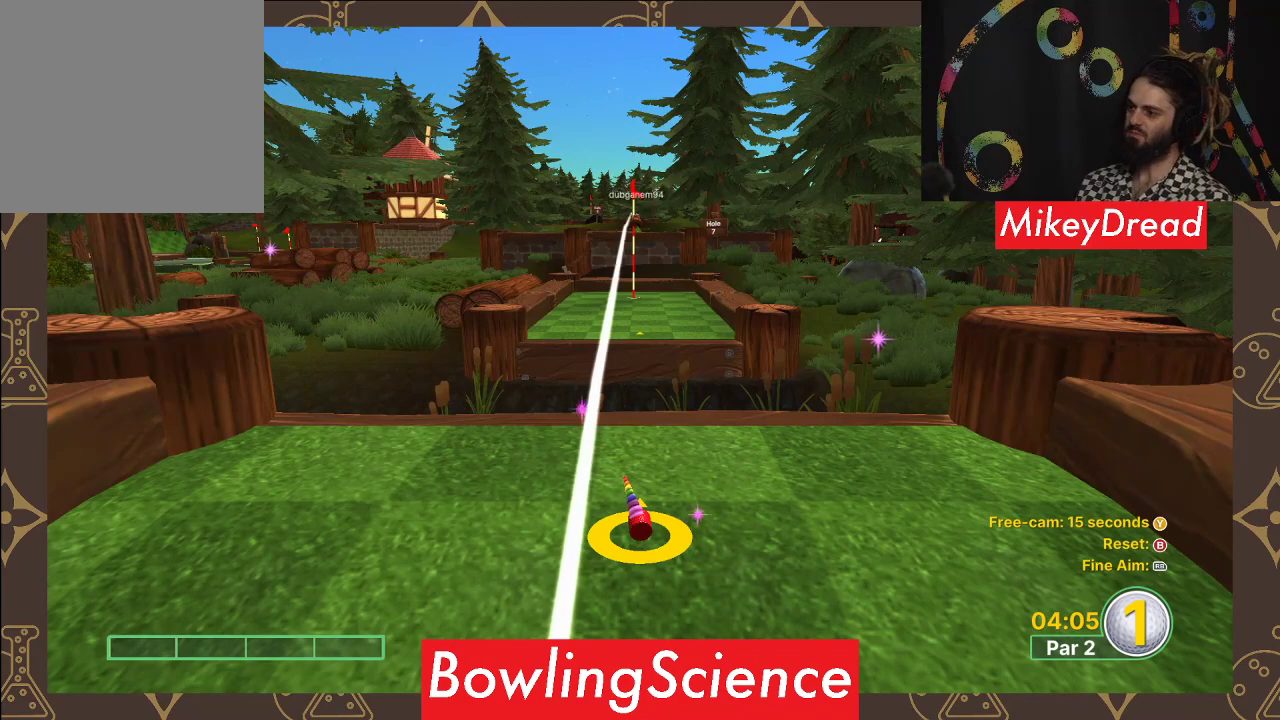
{"buttons": [], "left_stick": "center", "right_stick": "center", "events": [[467, "left_stick", "center"]]}
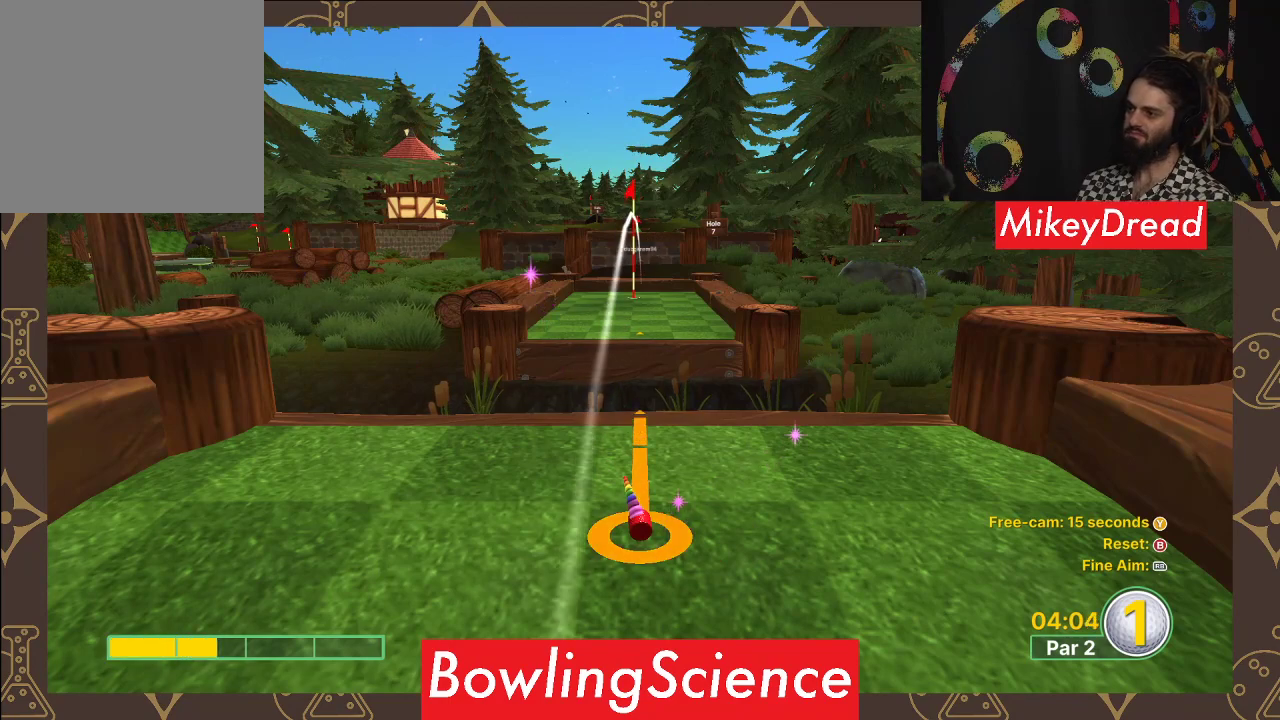
{"buttons": [], "left_stick": "center", "right_stick": "center", "events": []}
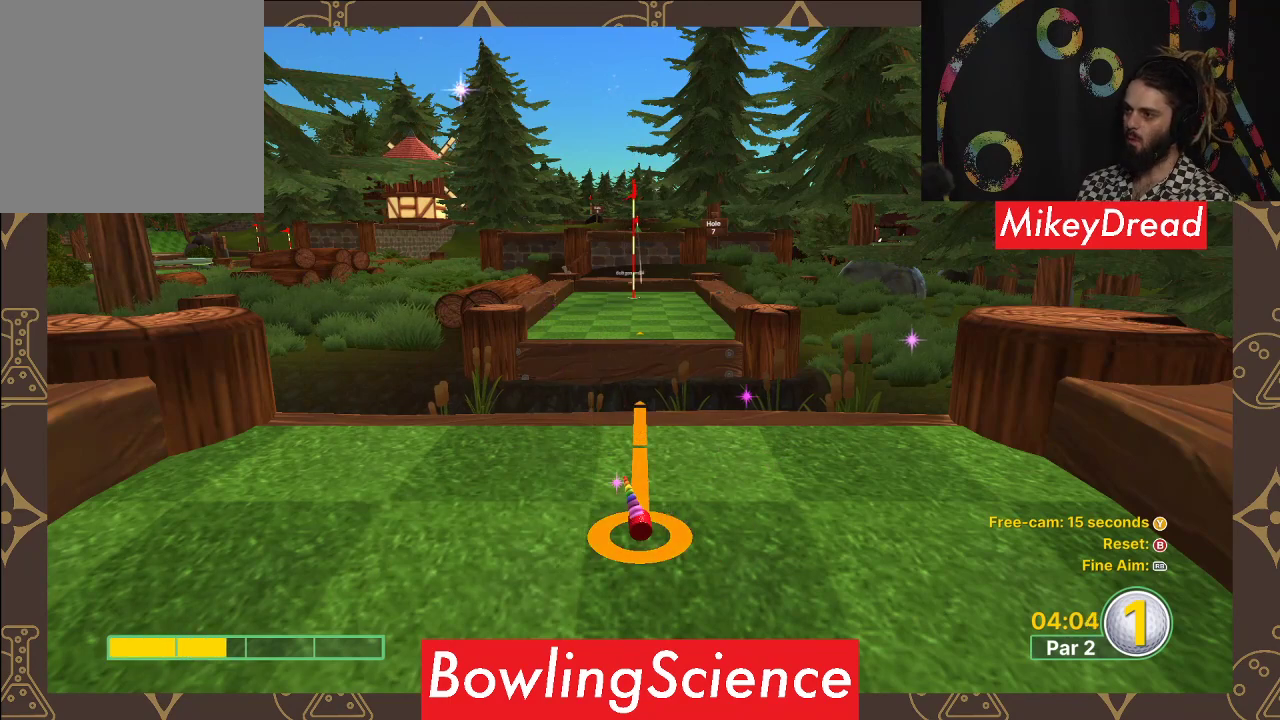
{"buttons": [], "left_stick": "center", "right_stick": "center", "events": [[83, "left_stick", "up"], [267, "left_stick", "center"]]}
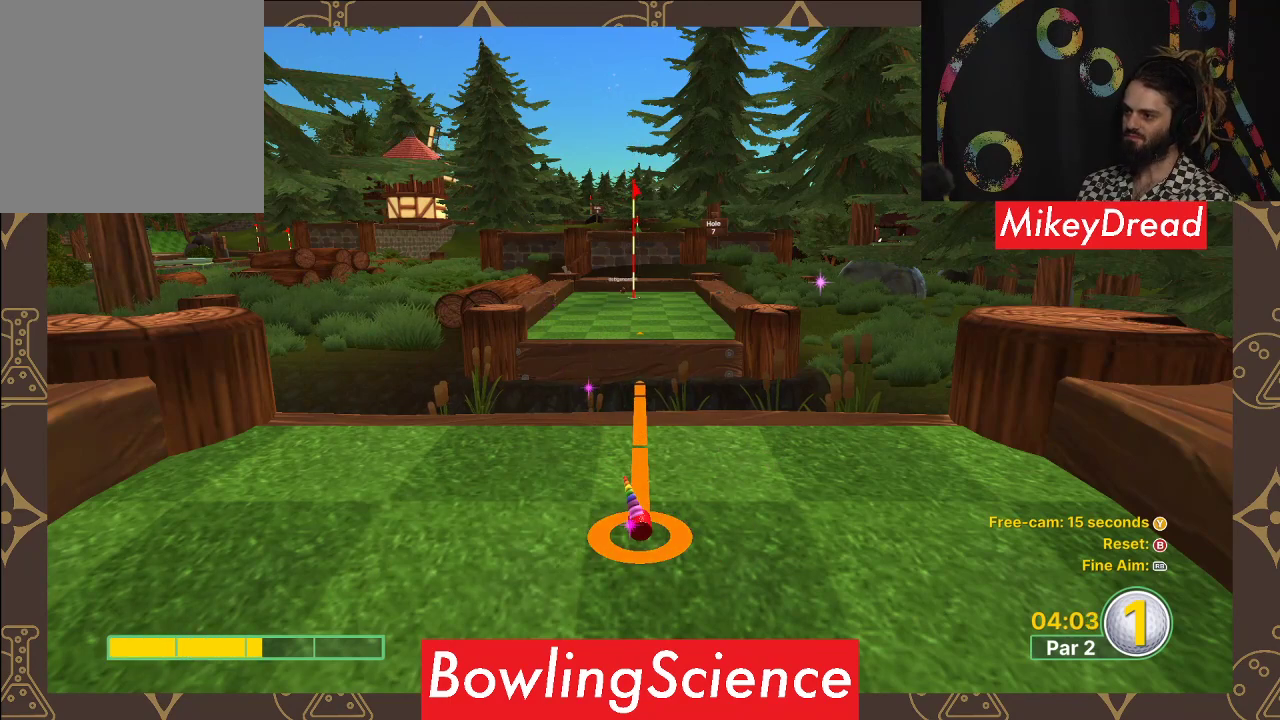
{"buttons": [], "left_stick": "up", "right_stick": "center", "events": [[500, "left_stick", "up"]]}
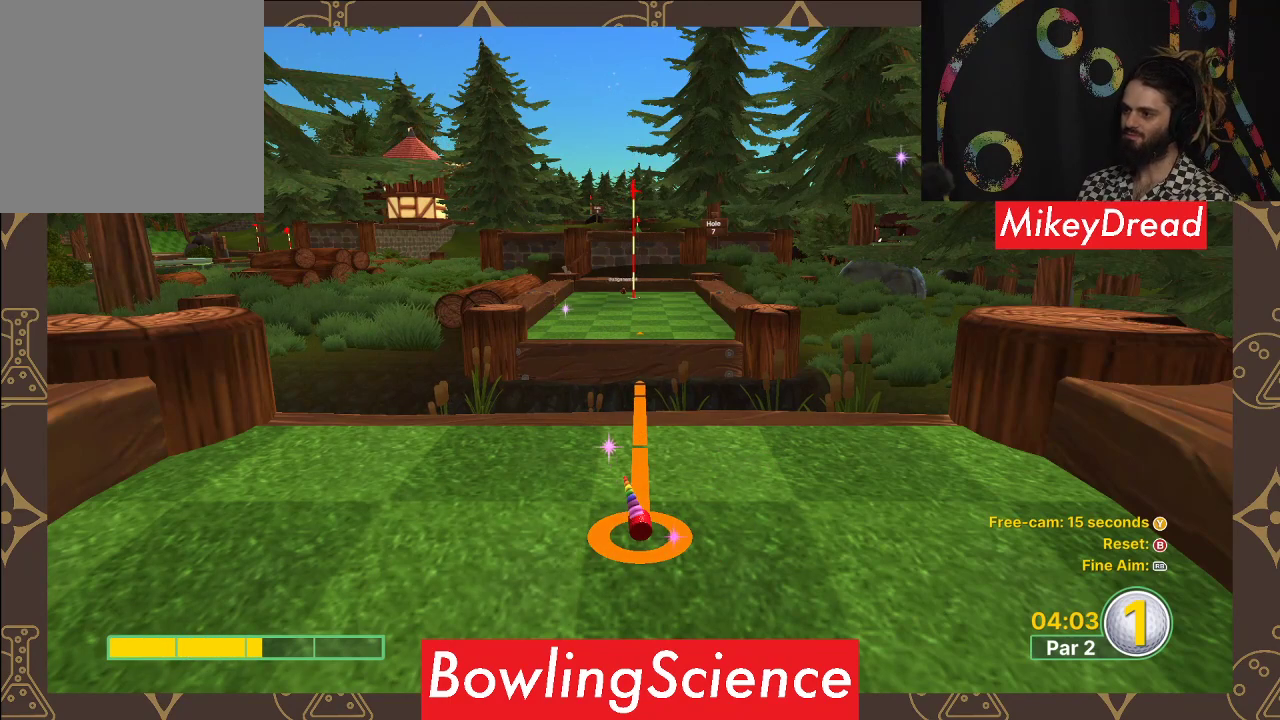
{"buttons": [], "left_stick": "center", "right_stick": "up", "events": [[133, "left_stick", "center"], [500, "right_stick", "up"]]}
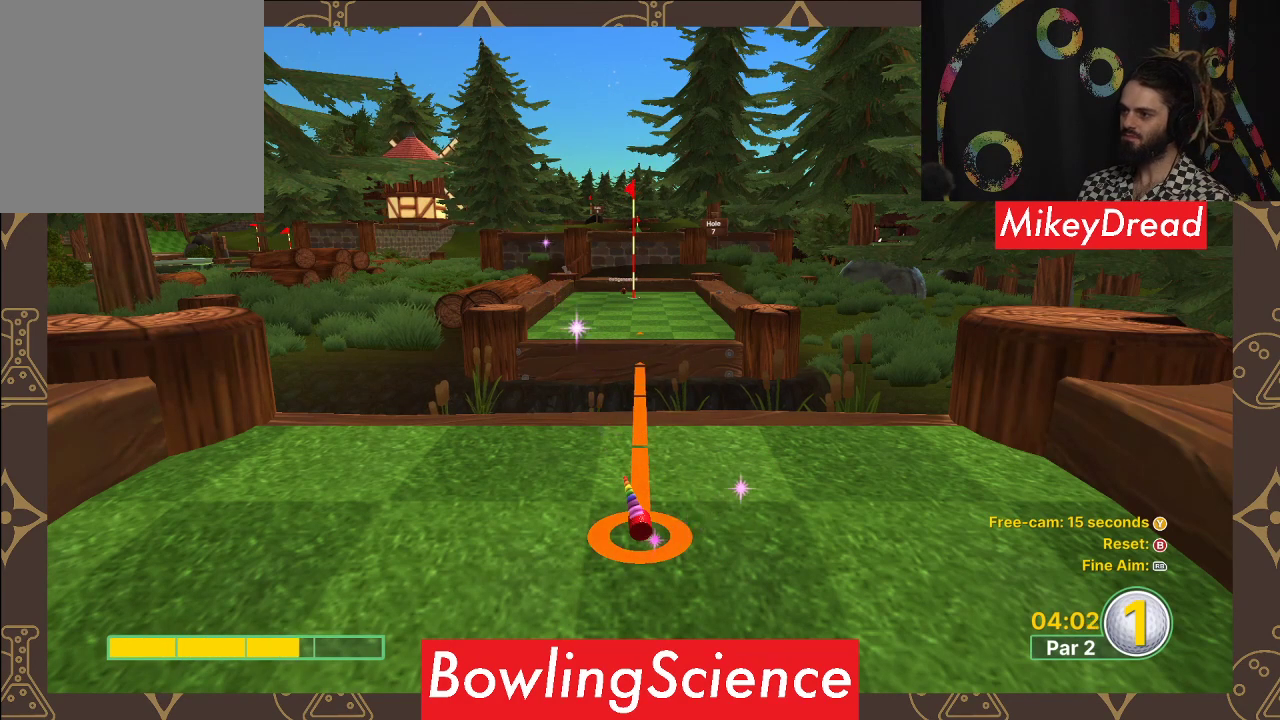
{"buttons": [], "left_stick": "center", "right_stick": "center", "events": [[83, "right_stick", "center"]]}
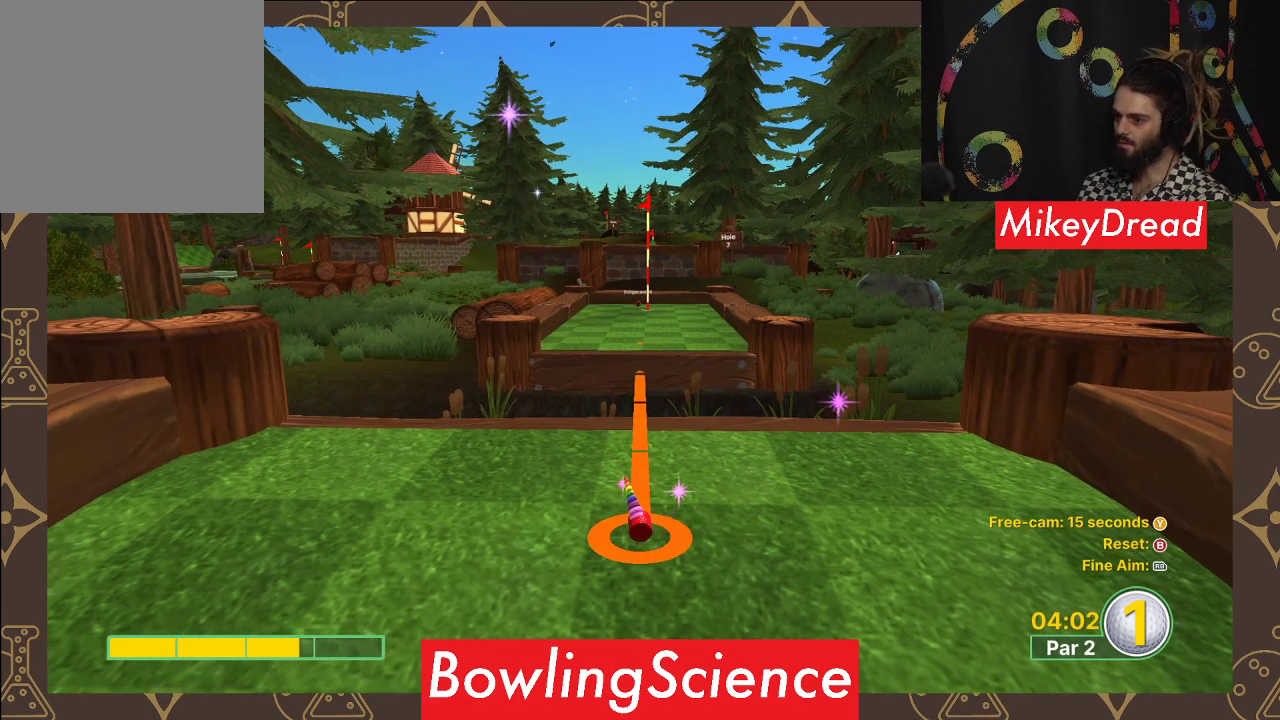
{"buttons": [], "left_stick": "center", "right_stick": "center", "events": []}
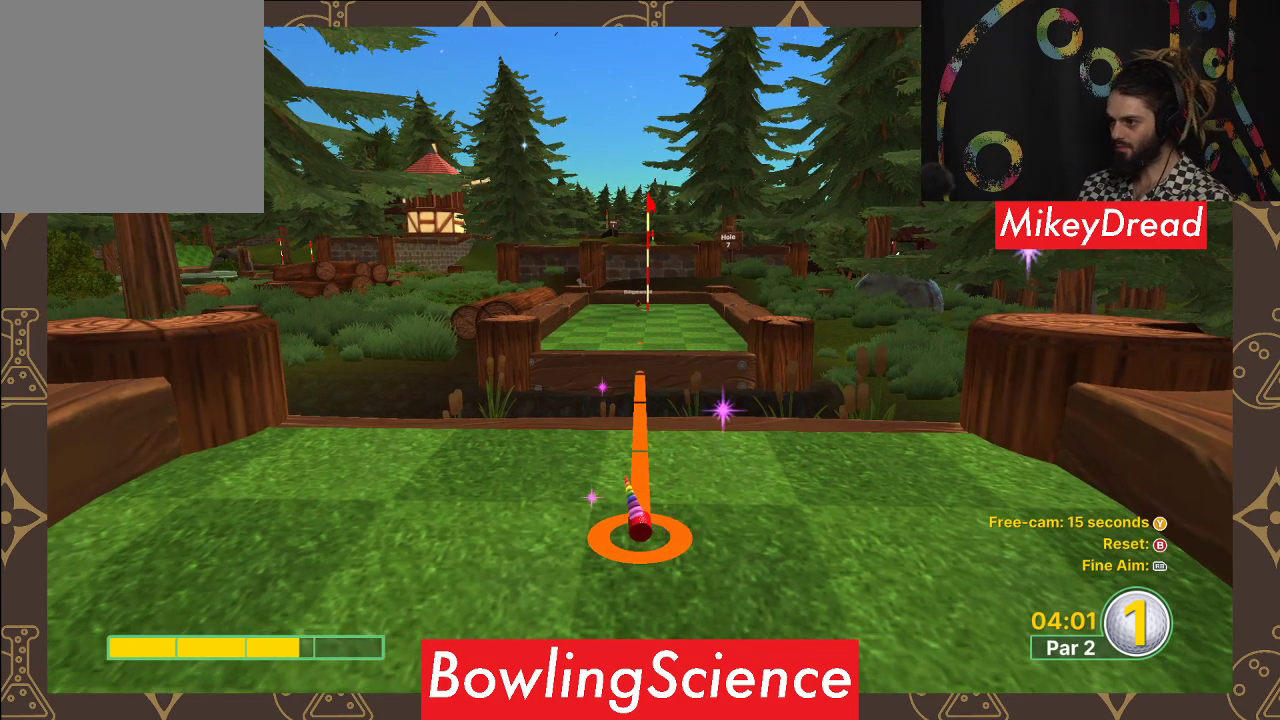
{"buttons": [], "left_stick": "center", "right_stick": "center", "events": []}
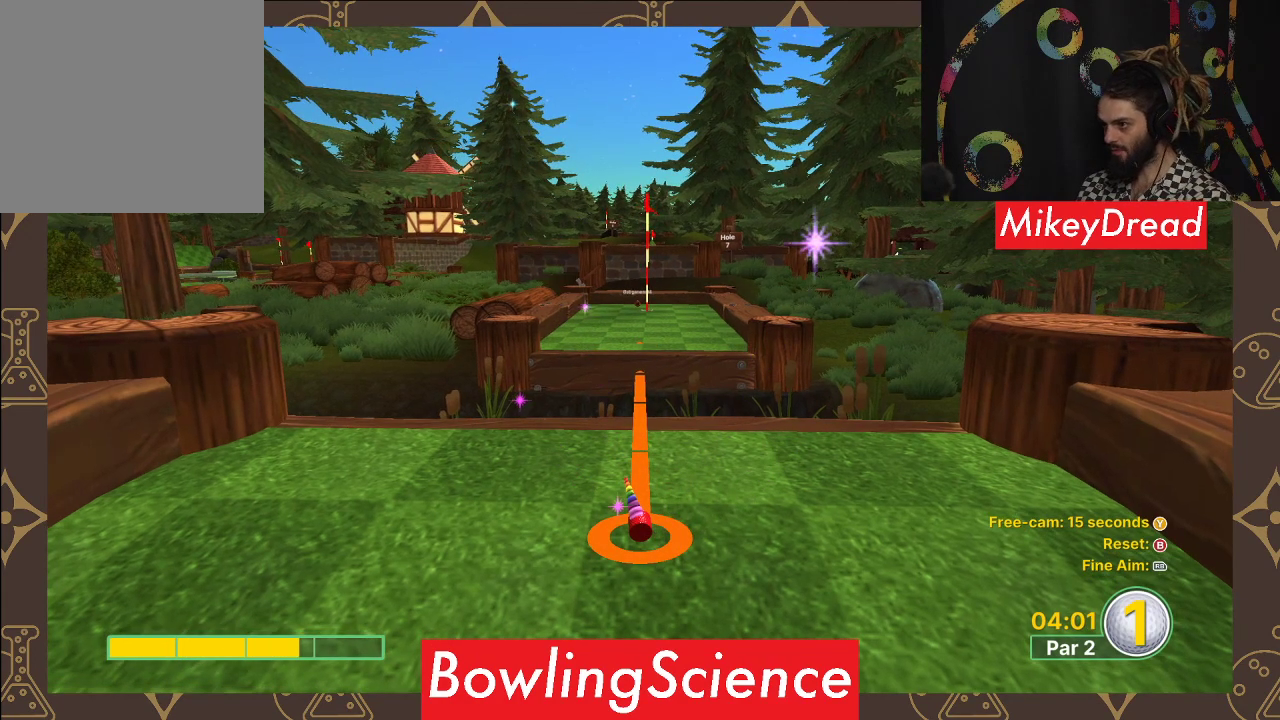
{"buttons": [], "left_stick": "center", "right_stick": "center", "events": [[150, "right_stick", "right"], [217, "right_stick", "center"]]}